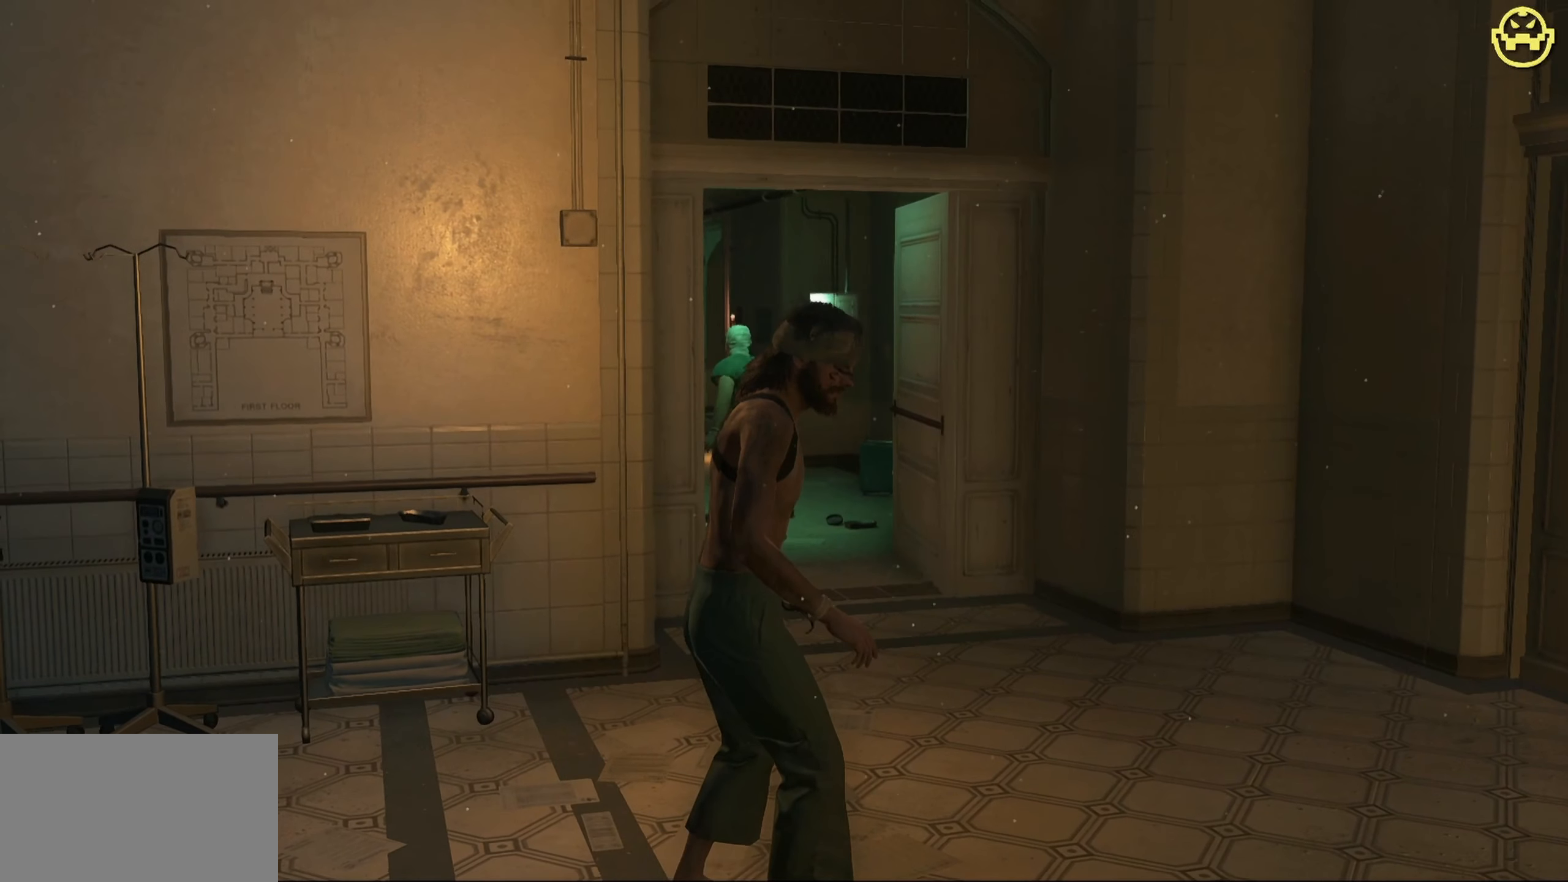
Gameplay with keyboard and mouse; each line is a JSON object with the keys and mouse buttons held at the frame after it. "events" lists presses ("down") and releases ("up") of "1", "2", "3", "4", "5", "a", "alt", "c", "caps_lock", "ctrl", "d", "e", "f", "g", "q", "r", "s", "shift", "space", "t", "tab", "v", "w", "x", "z", "mouse_left", "mouse_wheel" and "mouse_right" between this image and that frame as [ms after this image, input, new state], when the widget could be followed in between. "mouse_left", "mouse_wheel", "mouse_right" = the "left", "wheel", "right" buttons of the "mouse" list. No other keys are recorded. "wheel" means that the mouse wheel is clicked or scrolled. Not read: mouse_move.
{"keys": ["w"], "mouse": [], "events": [[184, "w", "down"]]}
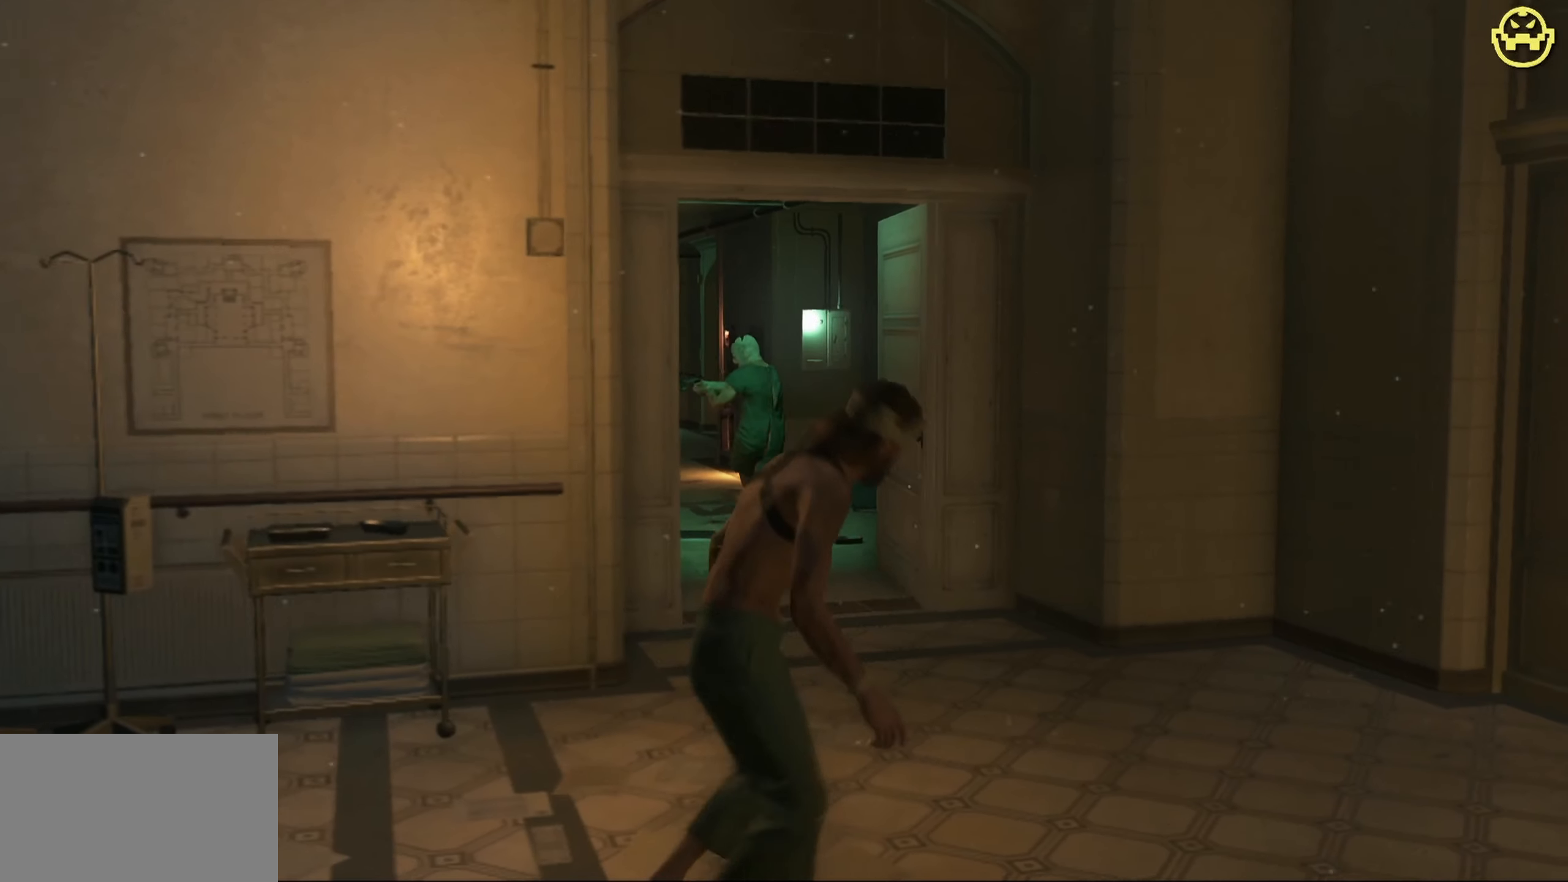
{"keys": ["w"], "mouse": [], "events": []}
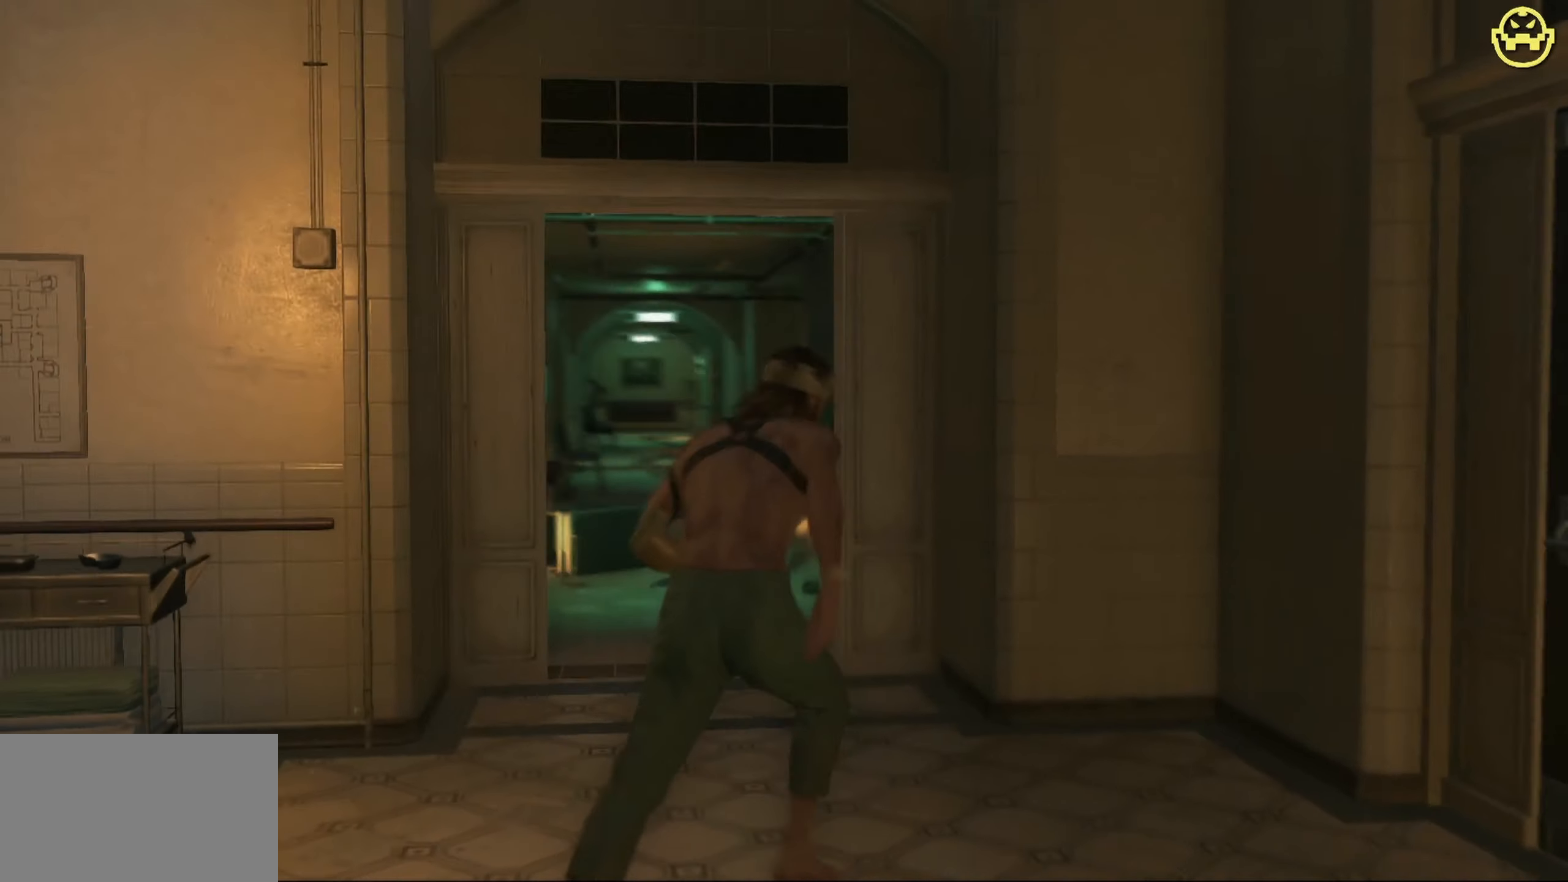
{"keys": ["w"], "mouse": [], "events": [[34, "a", "down"], [350, "a", "up"]]}
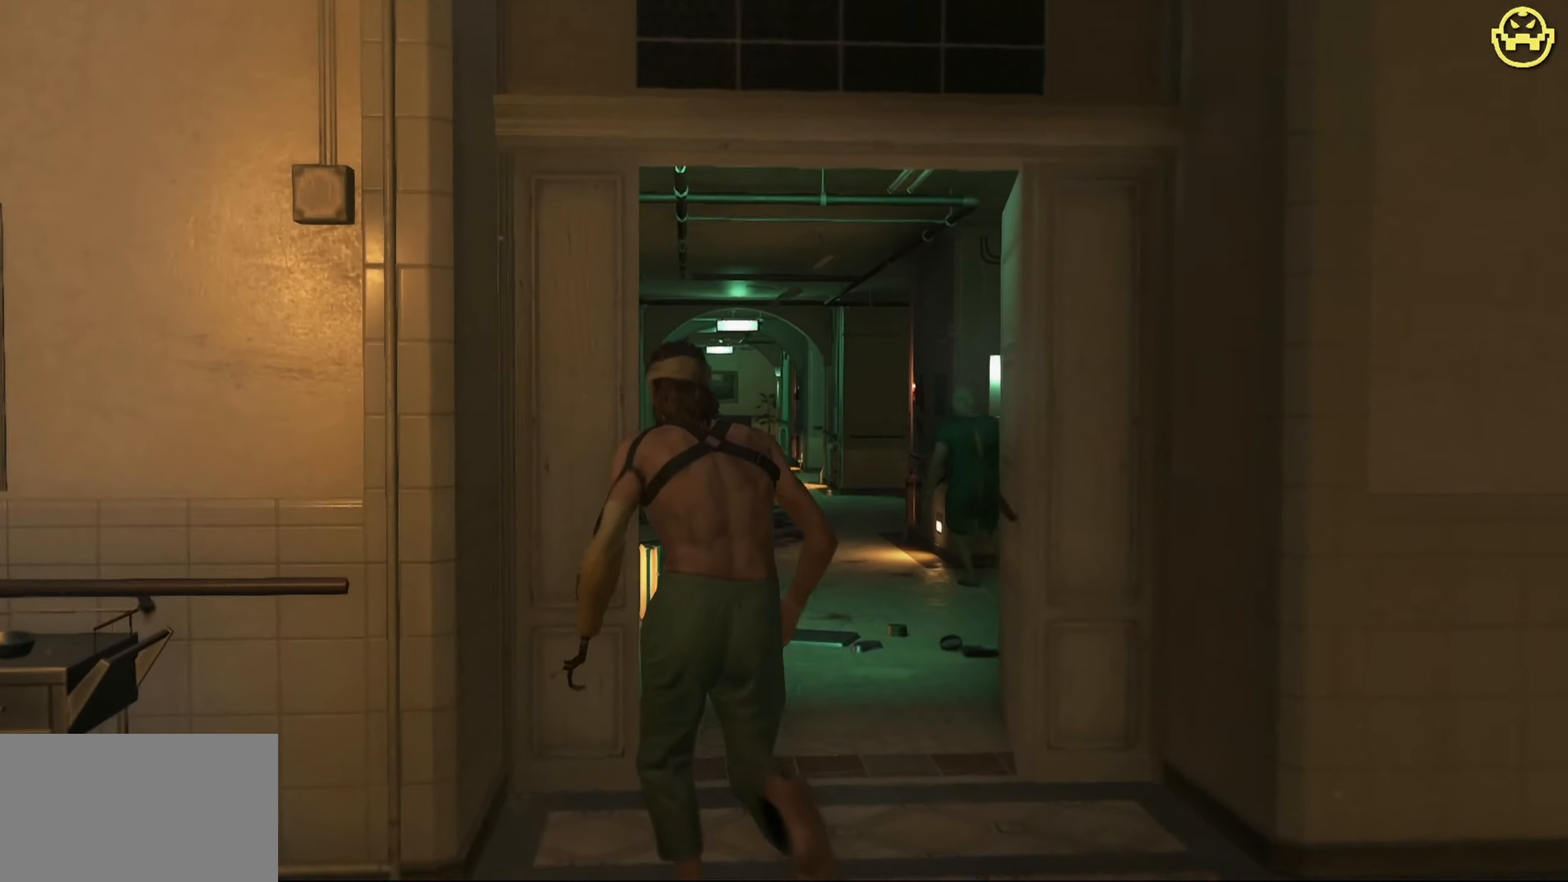
{"keys": ["w"], "mouse": [], "events": []}
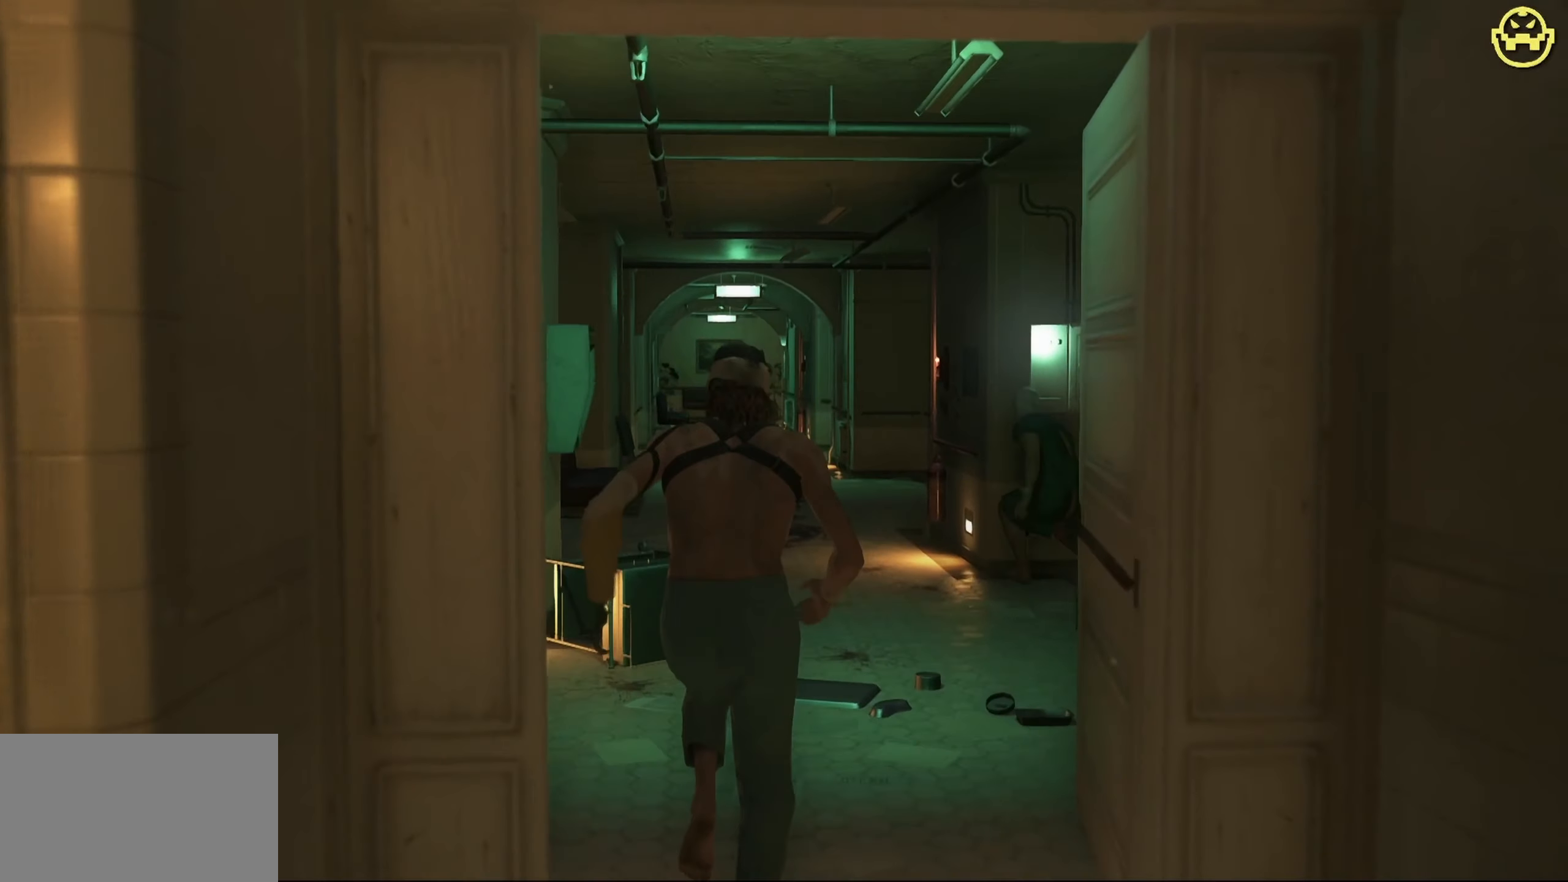
{"keys": ["w"], "mouse": [], "events": []}
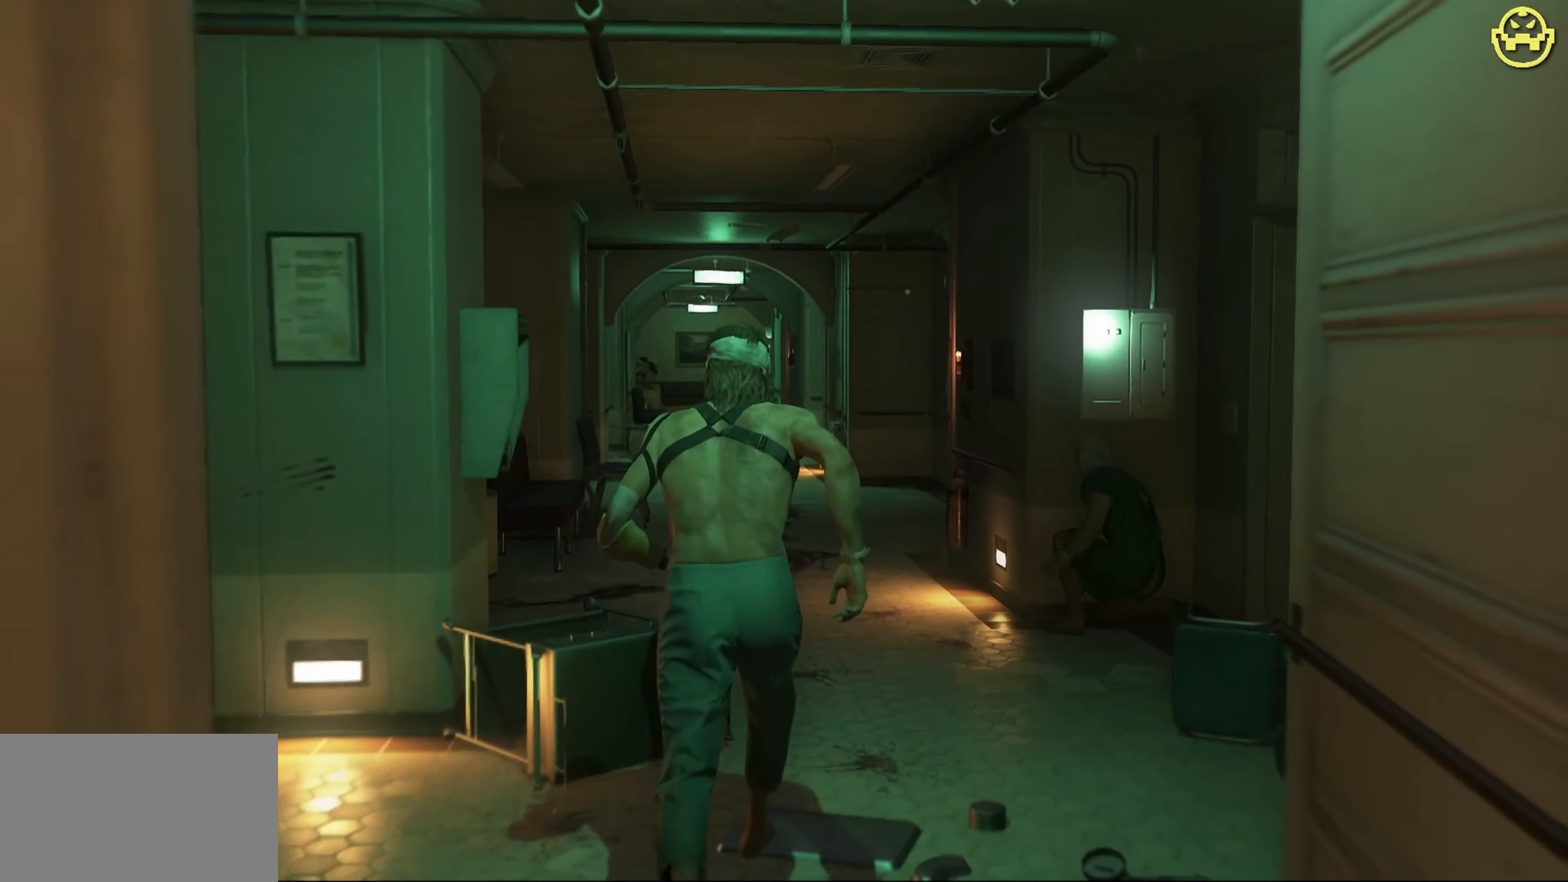
{"keys": [], "mouse": [], "events": [[217, "w", "up"]]}
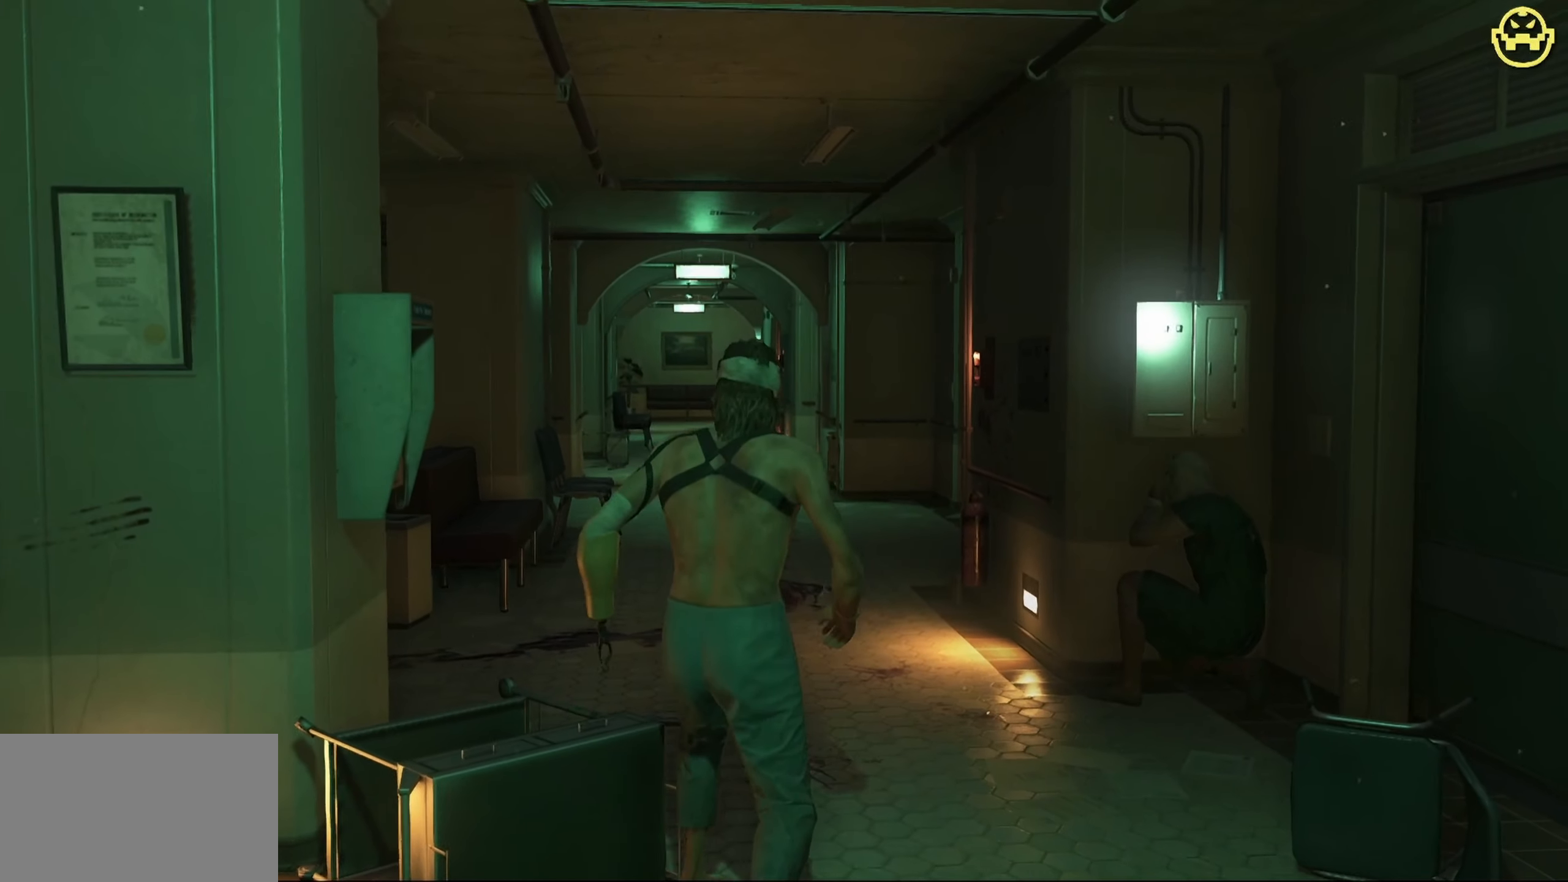
{"keys": [], "mouse": [], "events": []}
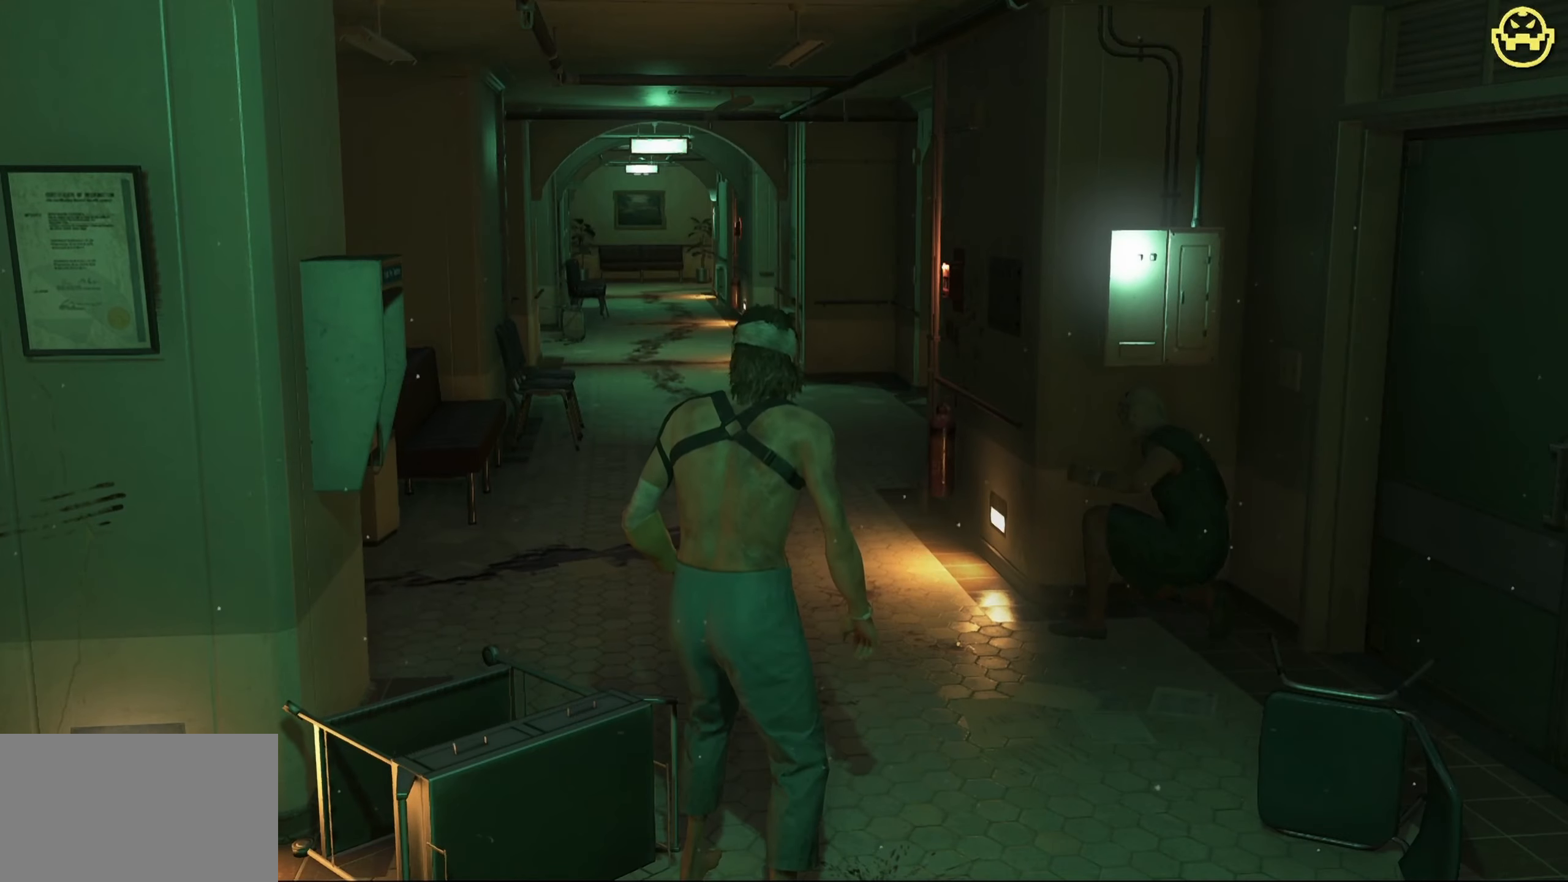
{"keys": [], "mouse": [], "events": []}
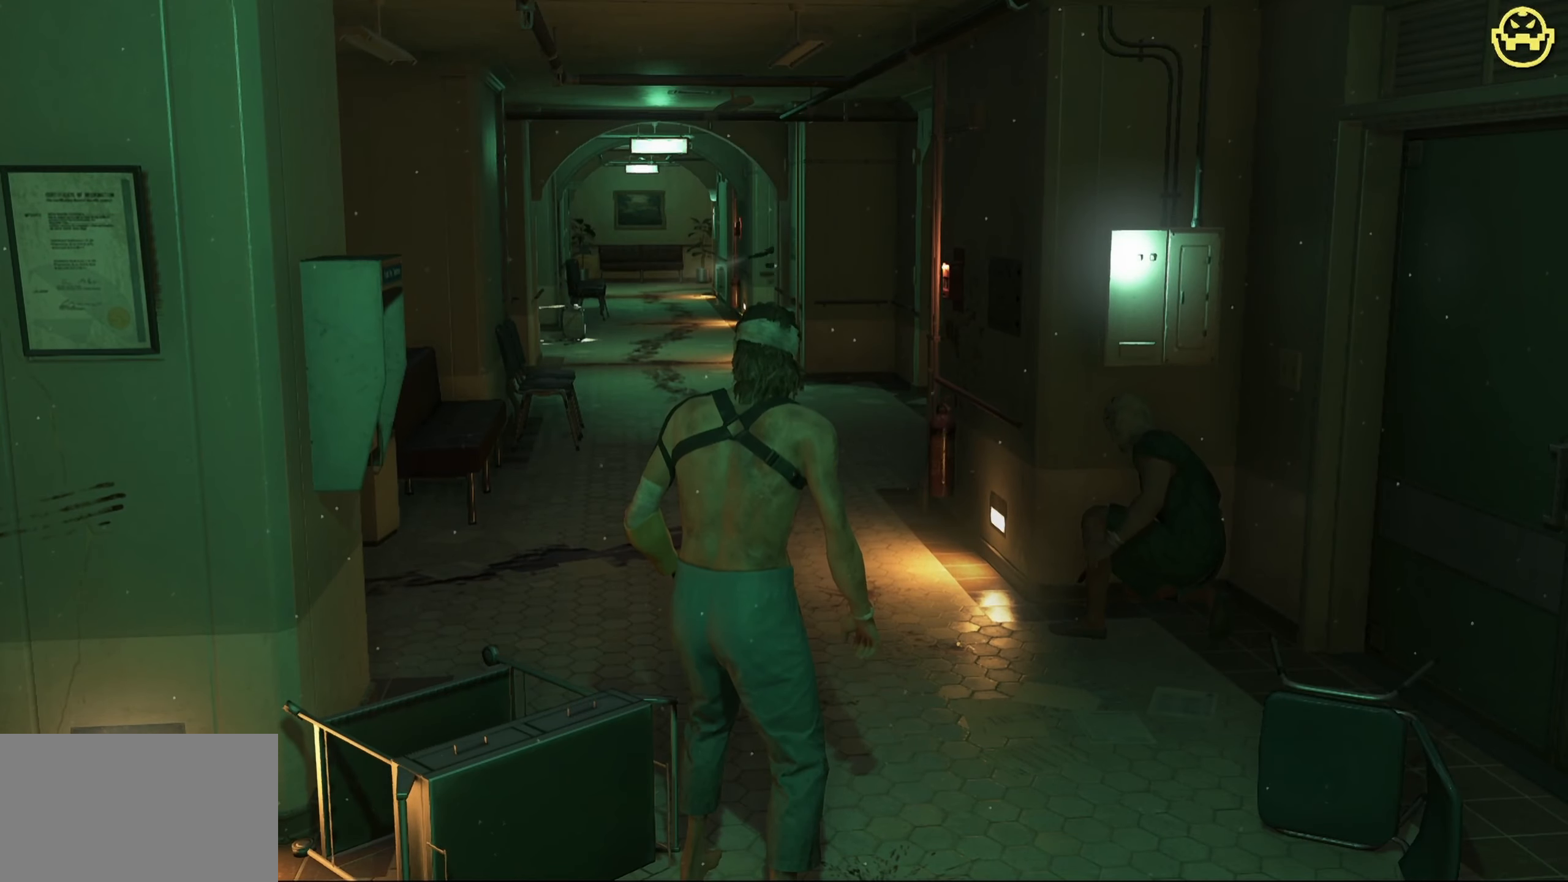
{"keys": ["a"], "mouse": [], "events": [[116, "c", "down"], [266, "c", "up"], [400, "a", "down"]]}
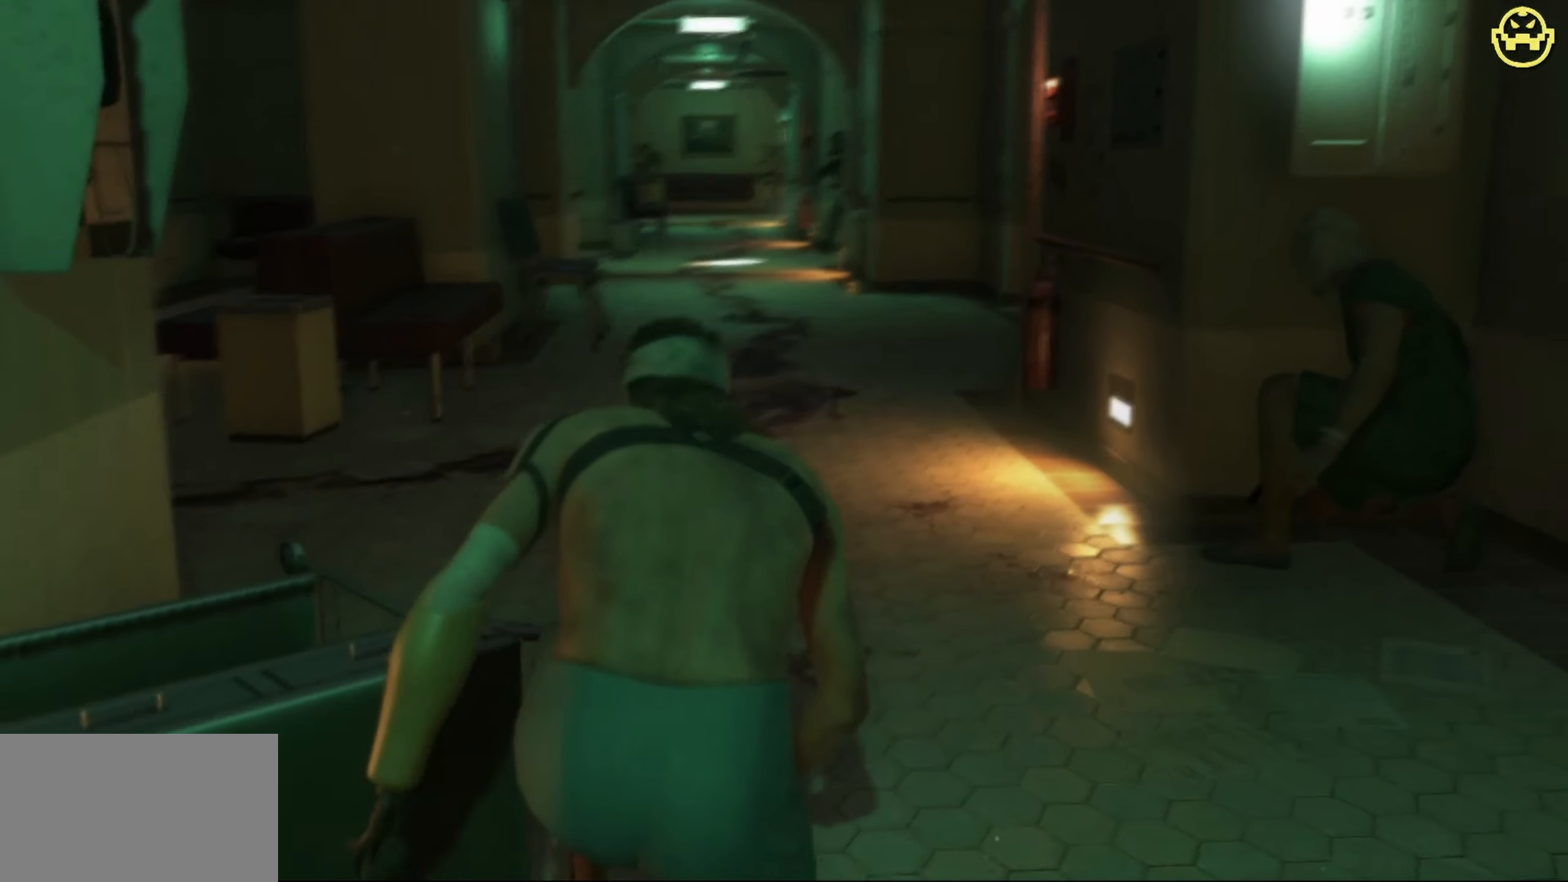
{"keys": ["a"], "mouse": [], "events": [[50, "s", "down"], [466, "s", "up"]]}
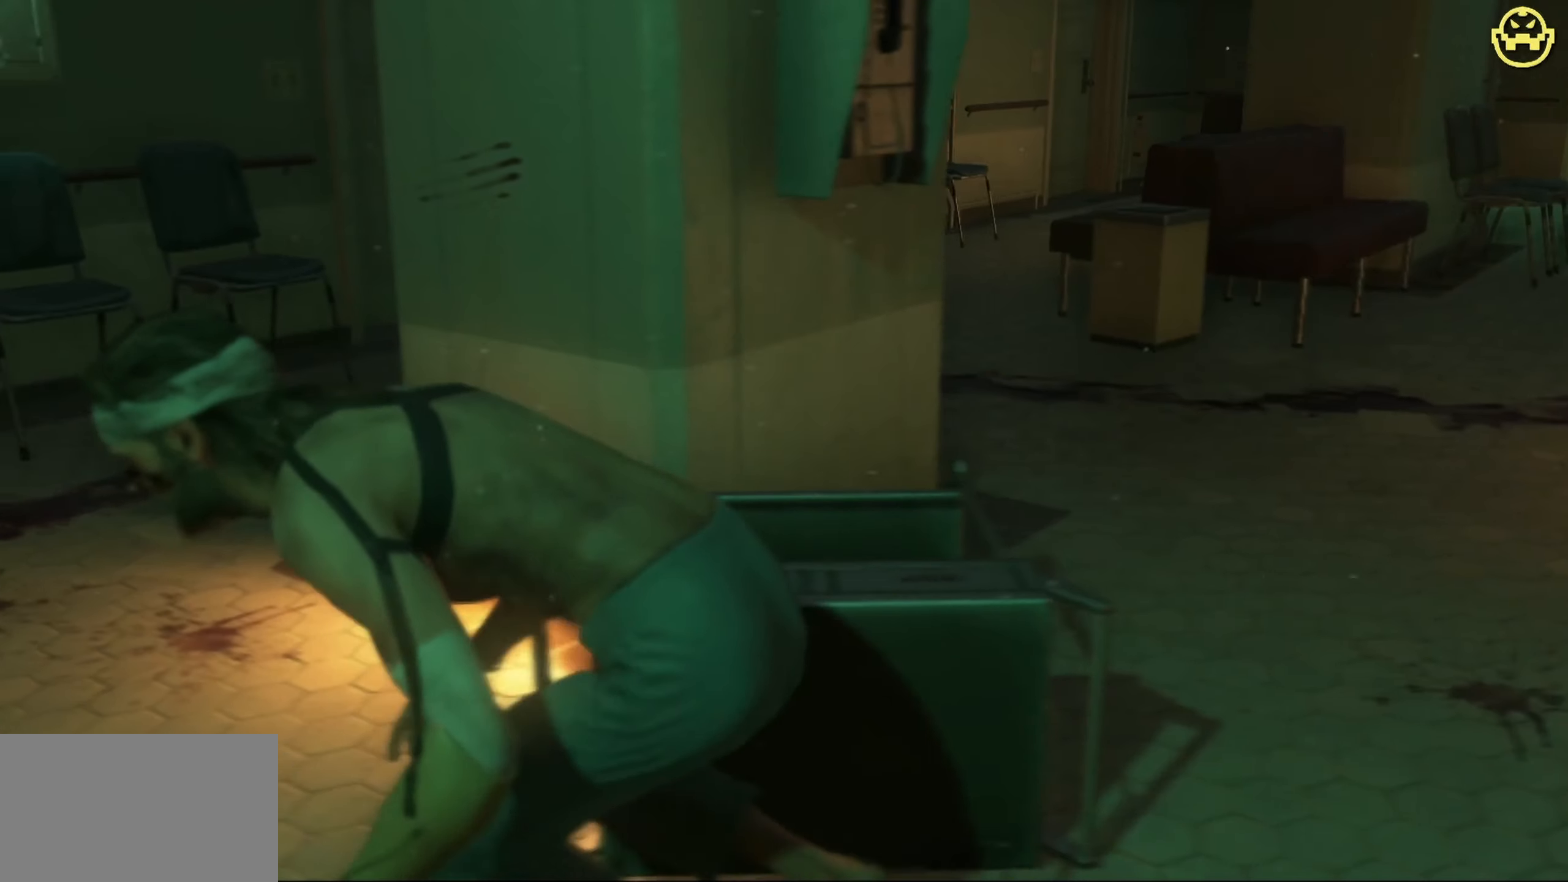
{"keys": ["w"], "mouse": [], "events": [[300, "w", "down"], [483, "a", "up"]]}
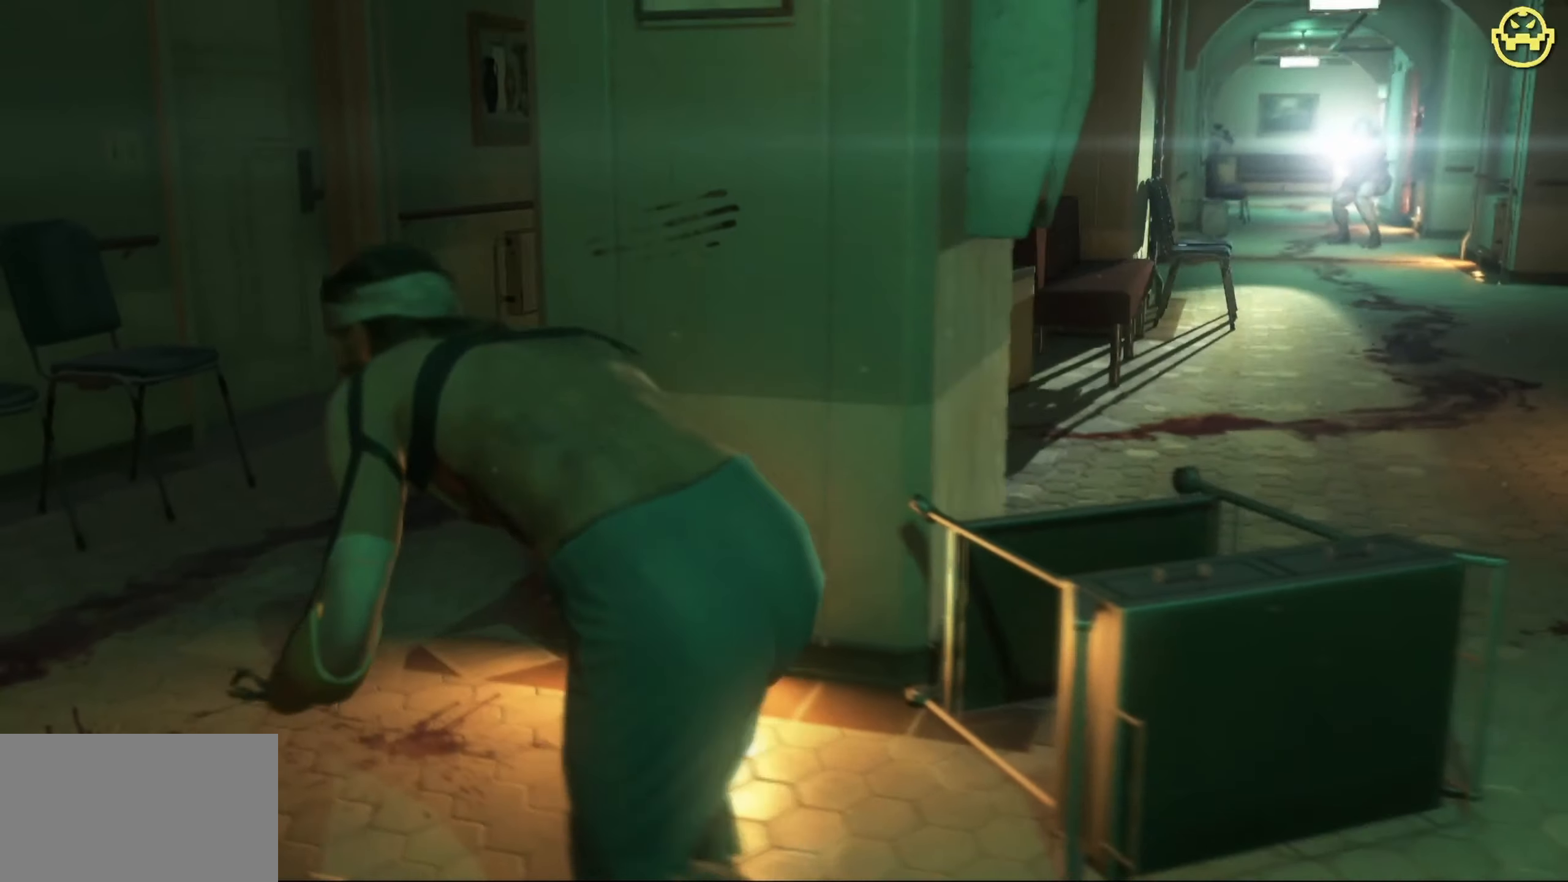
{"keys": [], "mouse": [], "events": [[266, "w", "up"]]}
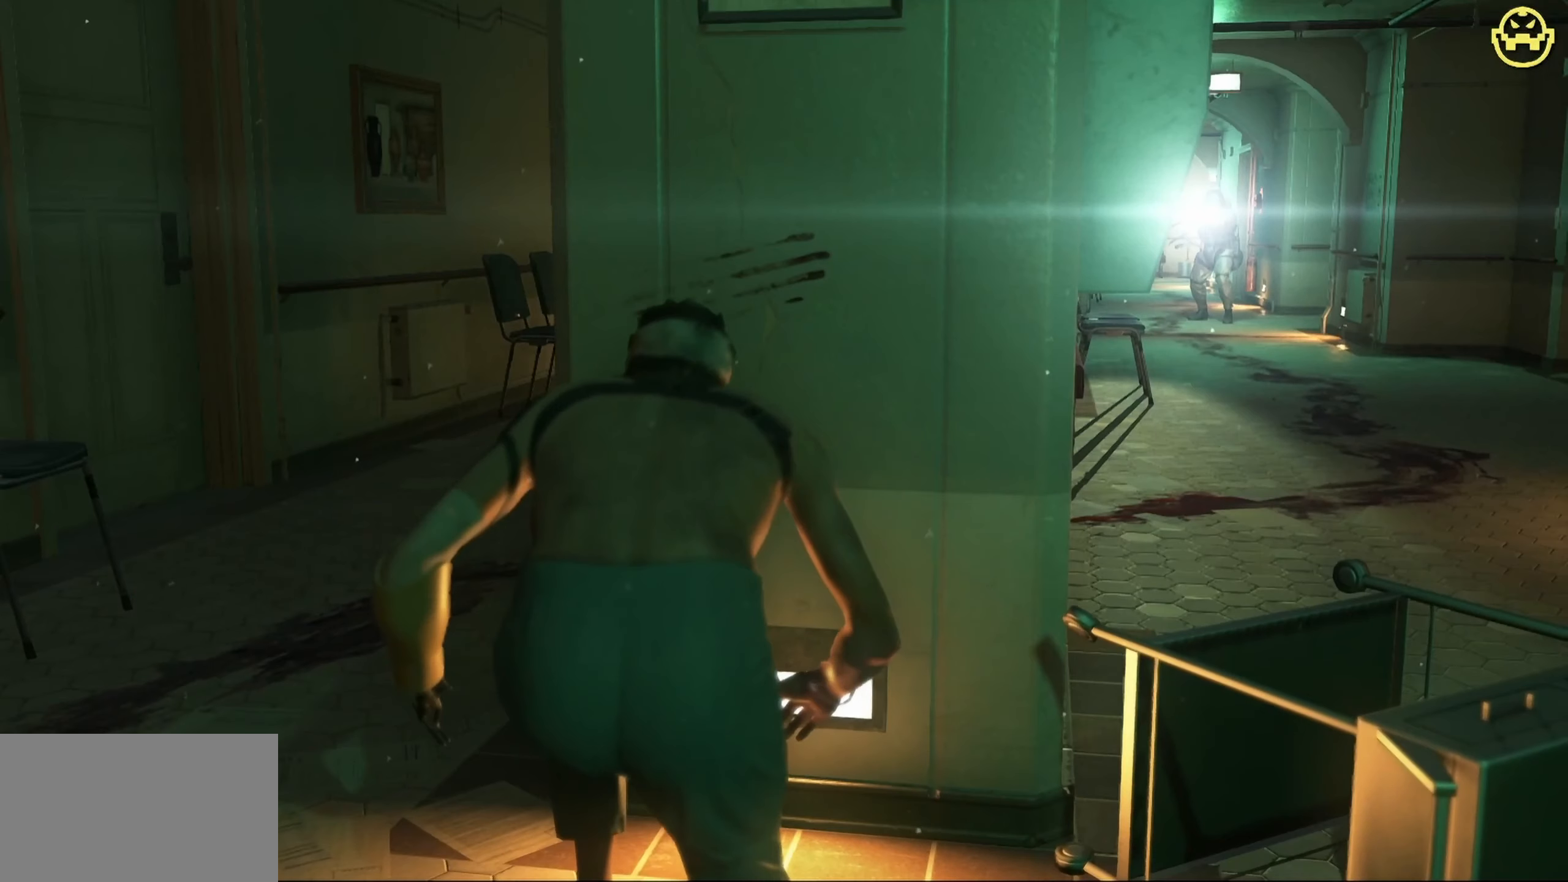
{"keys": [], "mouse": [], "events": []}
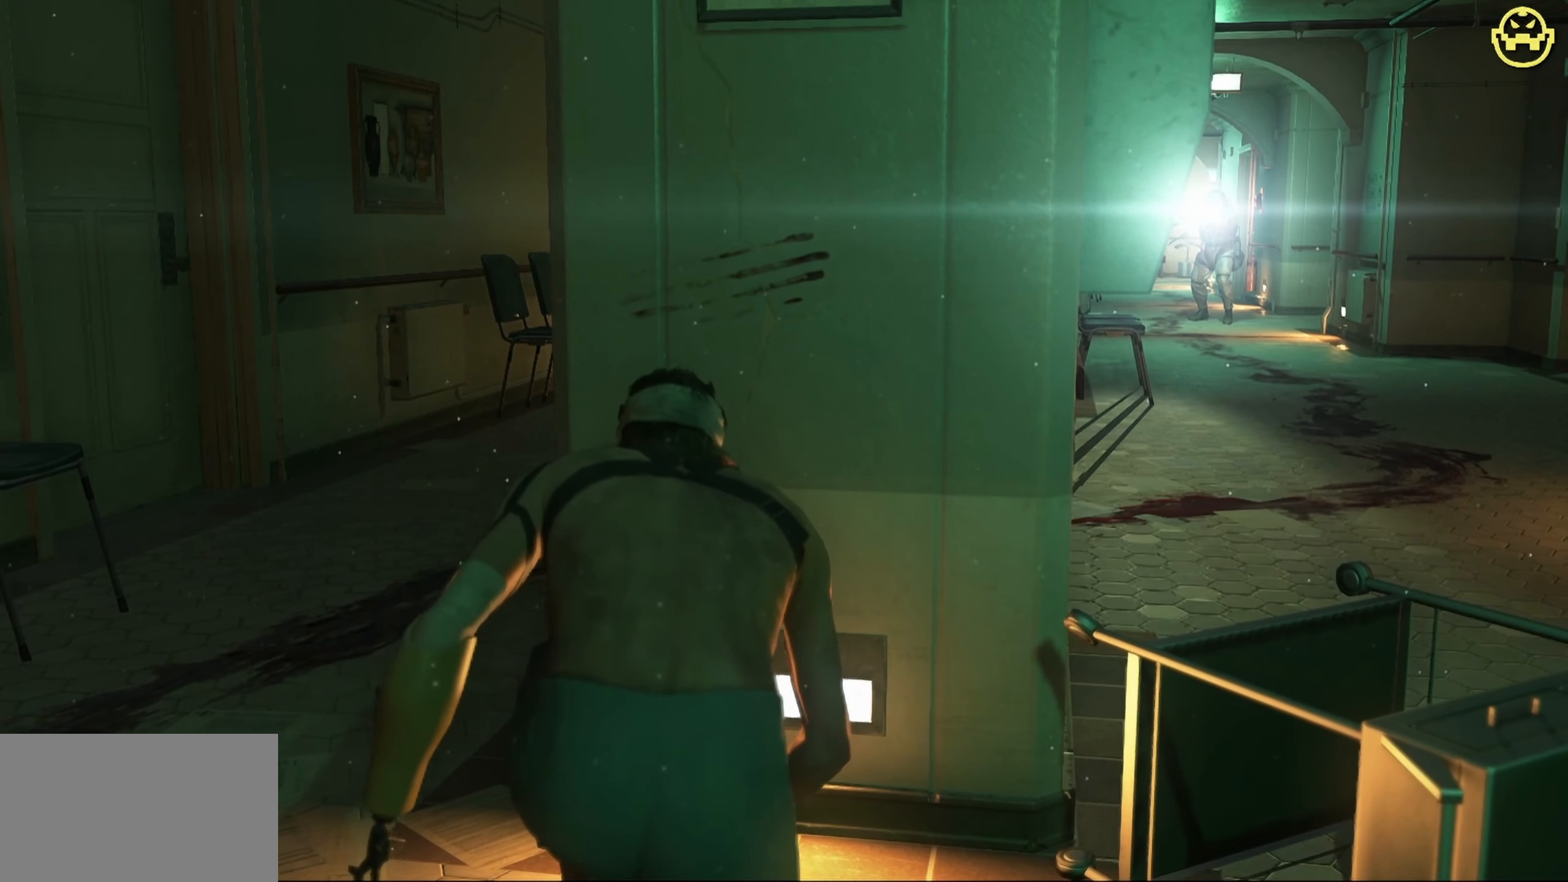
{"keys": [], "mouse": [], "events": []}
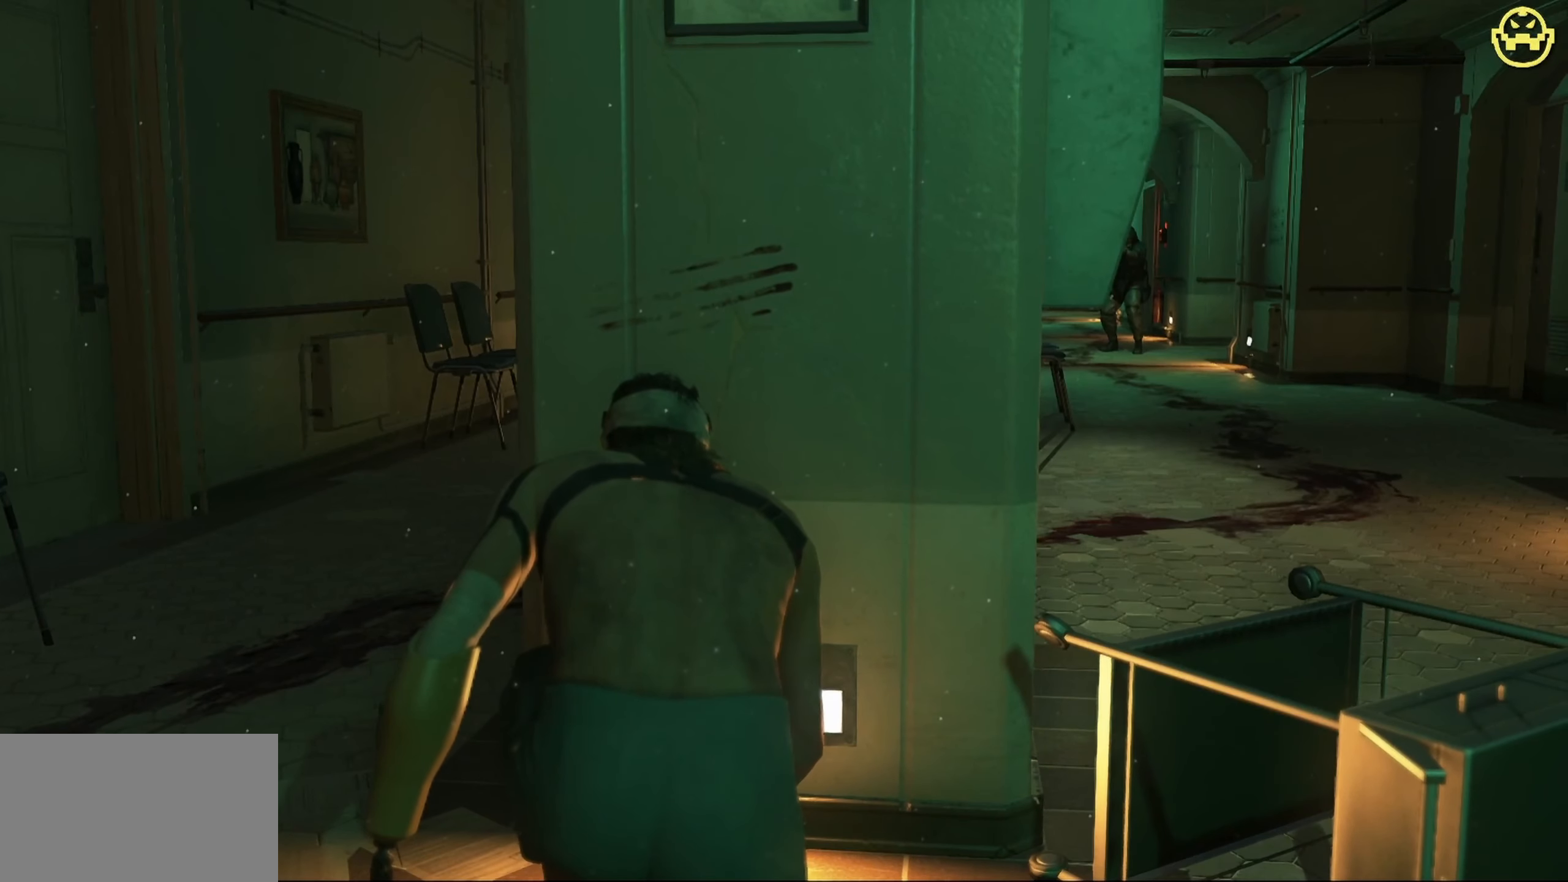
{"keys": [], "mouse": [], "events": []}